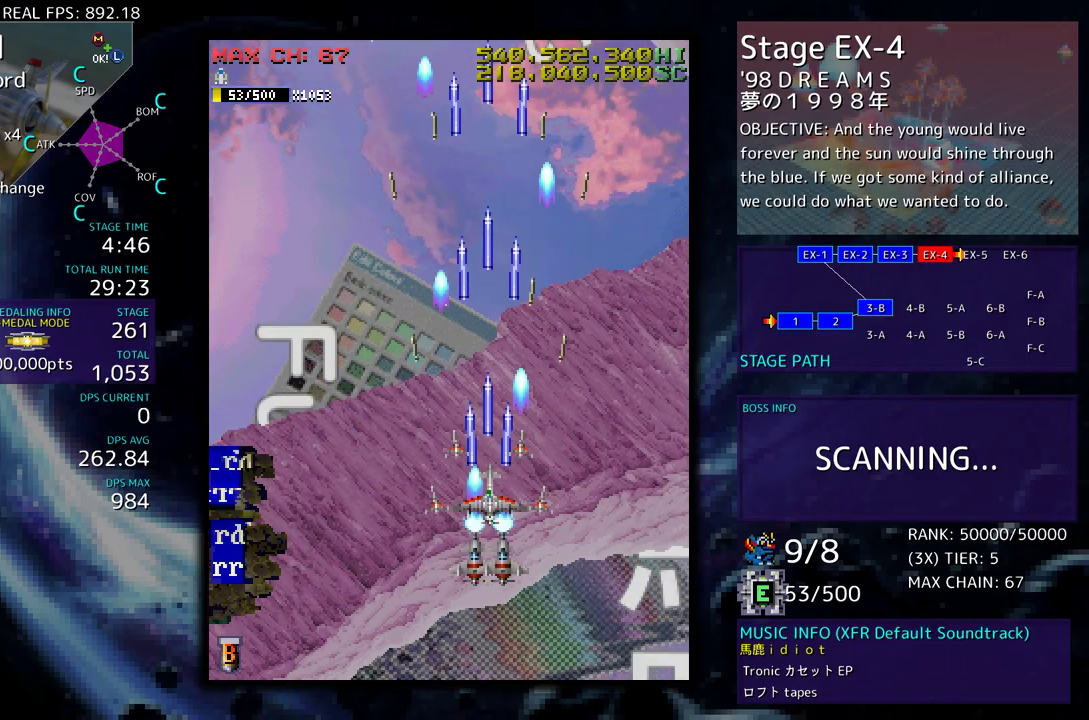
Gameplay with a controller (arcade stick); each line is a JSON object with the inputs held at the frame after it. "events" lists button and stick changes between this image and that frame as [ms after this image, input, new state], when the widget could be followed in between. Not read: L3 R3 other_buttons.
{"buttons": [], "events": [[67, "DPAD_LEFT", "down"], [83, "DPAD_DOWN", "up"], [300, "DPAD_LEFT", "up"]]}
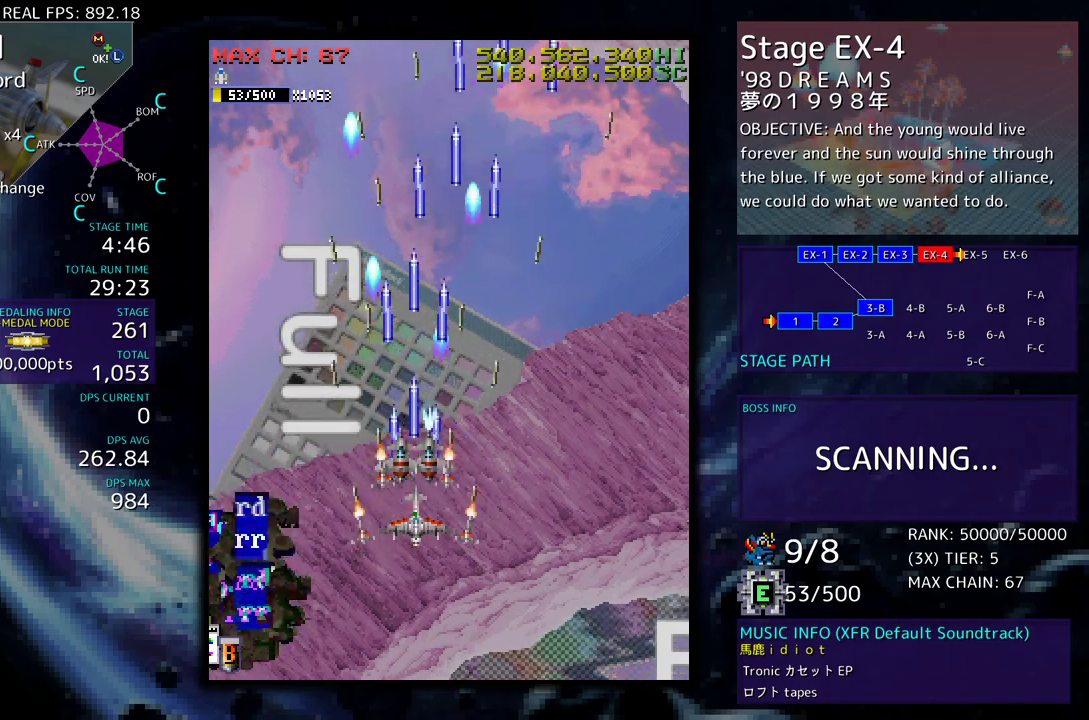
{"buttons": [], "events": []}
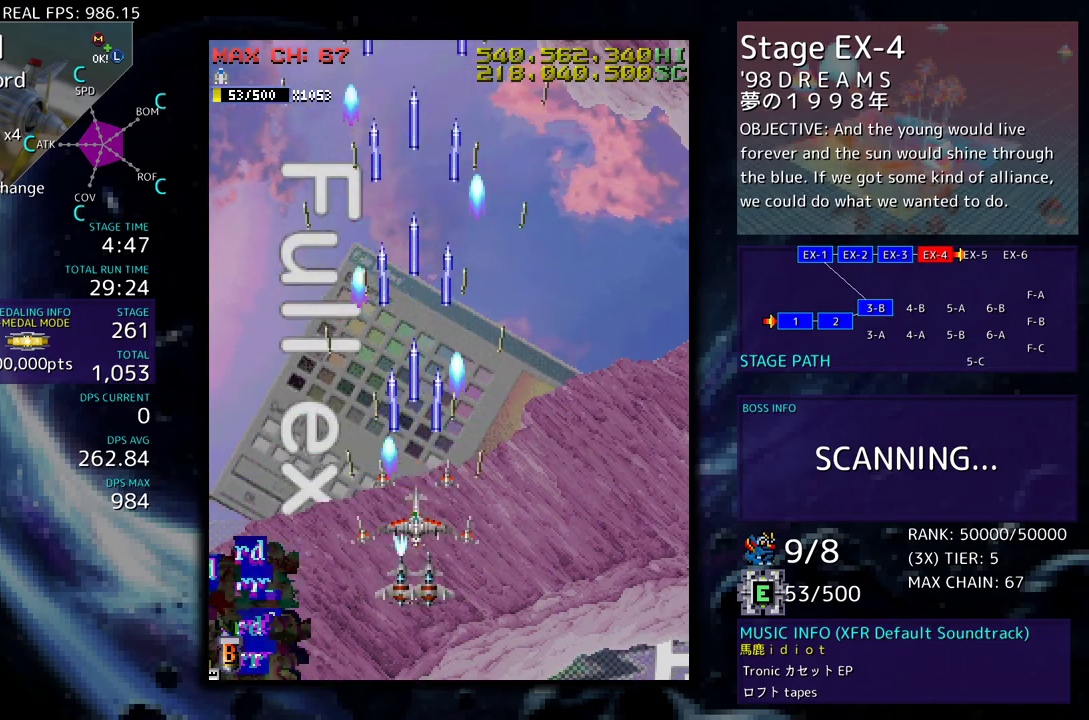
{"buttons": [], "events": []}
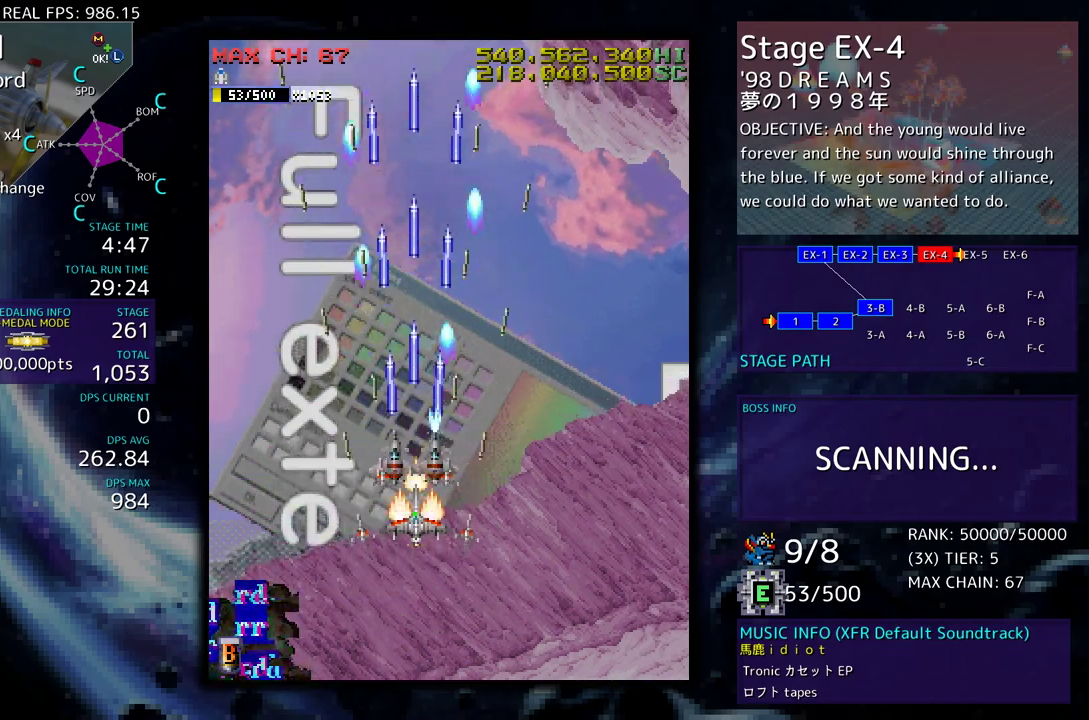
{"buttons": [], "events": []}
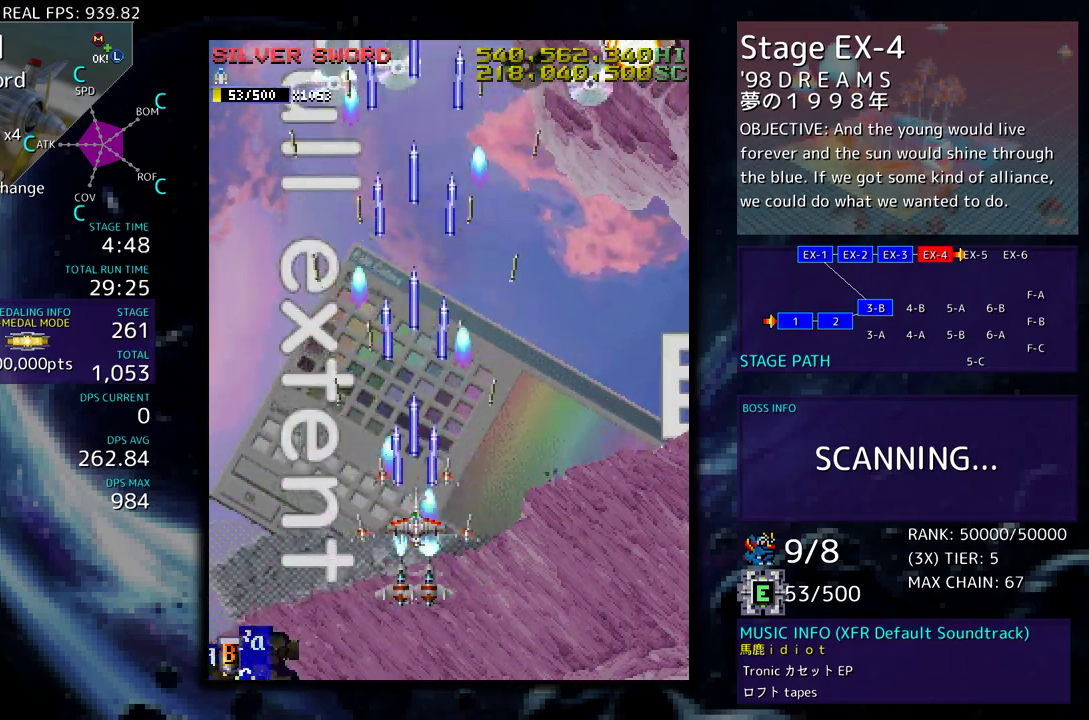
{"buttons": ["DPAD_DOWN", "DPAD_RIGHT"], "events": [[233, "DPAD_DOWN", "down"], [367, "DPAD_DOWN", "up"], [383, "DPAD_DOWN", "down"], [383, "DPAD_LEFT", "down"], [417, "DPAD_DOWN", "up"], [467, "DPAD_DOWN", "down"], [500, "DPAD_LEFT", "up"], [500, "DPAD_RIGHT", "down"]]}
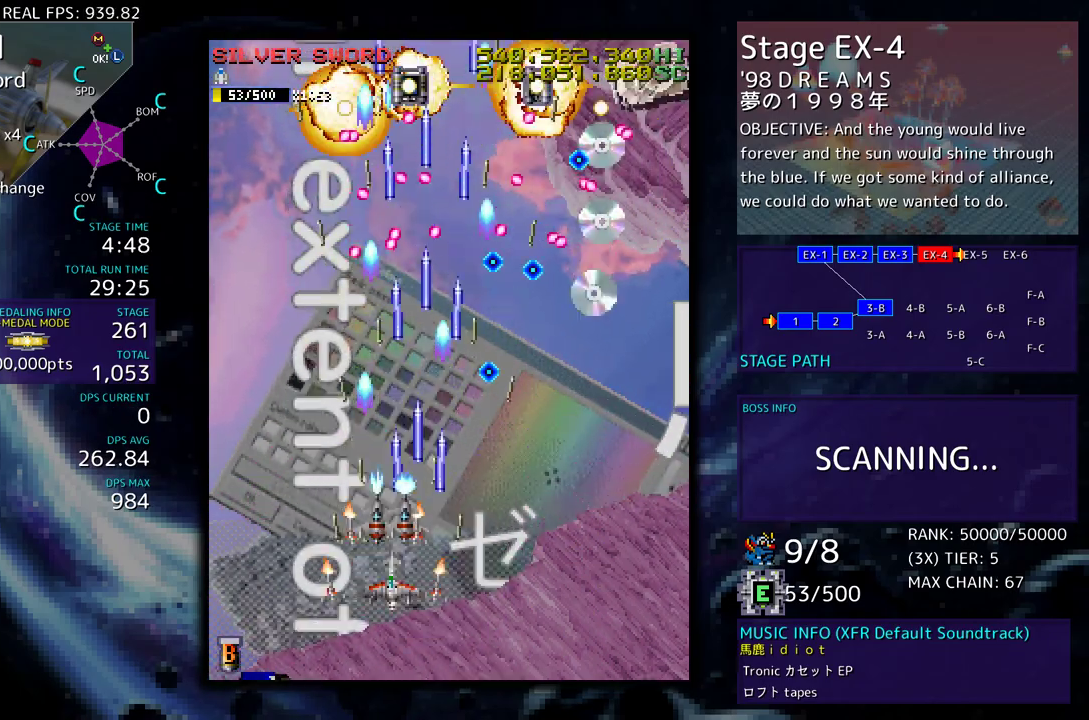
{"buttons": [], "events": [[467, "DPAD_DOWN", "up"], [483, "DPAD_RIGHT", "up"]]}
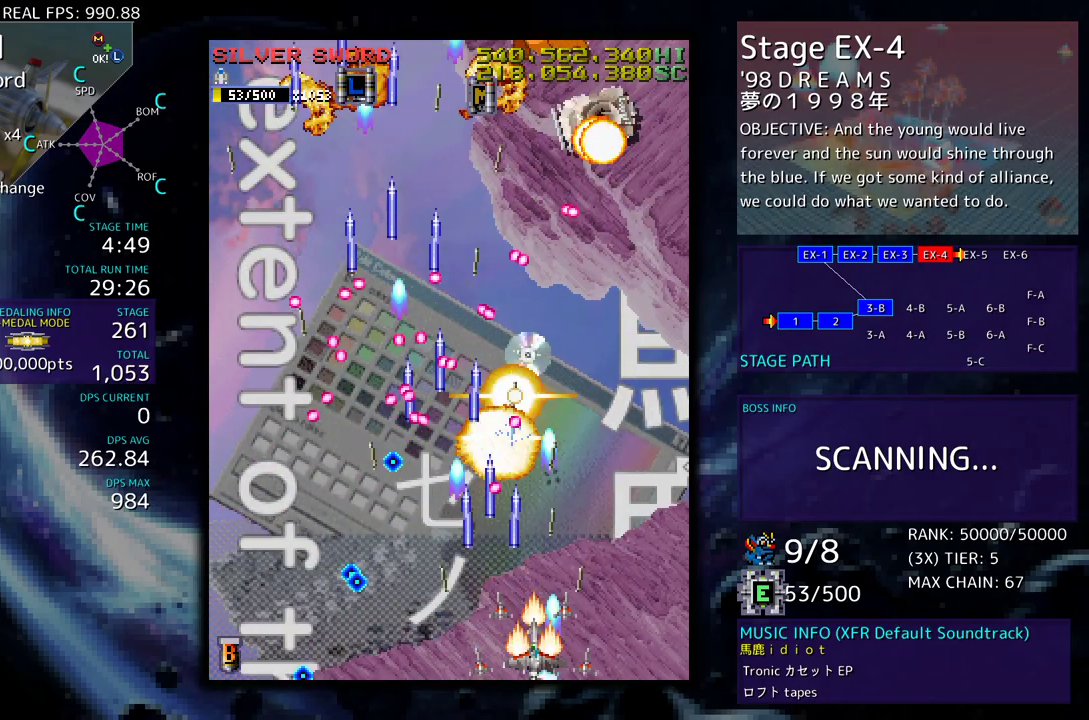
{"buttons": ["DPAD_UP", "DPAD_RIGHT"], "events": [[83, "DPAD_RIGHT", "down"], [117, "DPAD_DOWN", "down"], [183, "DPAD_DOWN", "up"], [217, "DPAD_RIGHT", "up"], [317, "DPAD_RIGHT", "down"], [367, "DPAD_DOWN", "down"], [433, "DPAD_DOWN", "up"], [483, "DPAD_UP", "down"]]}
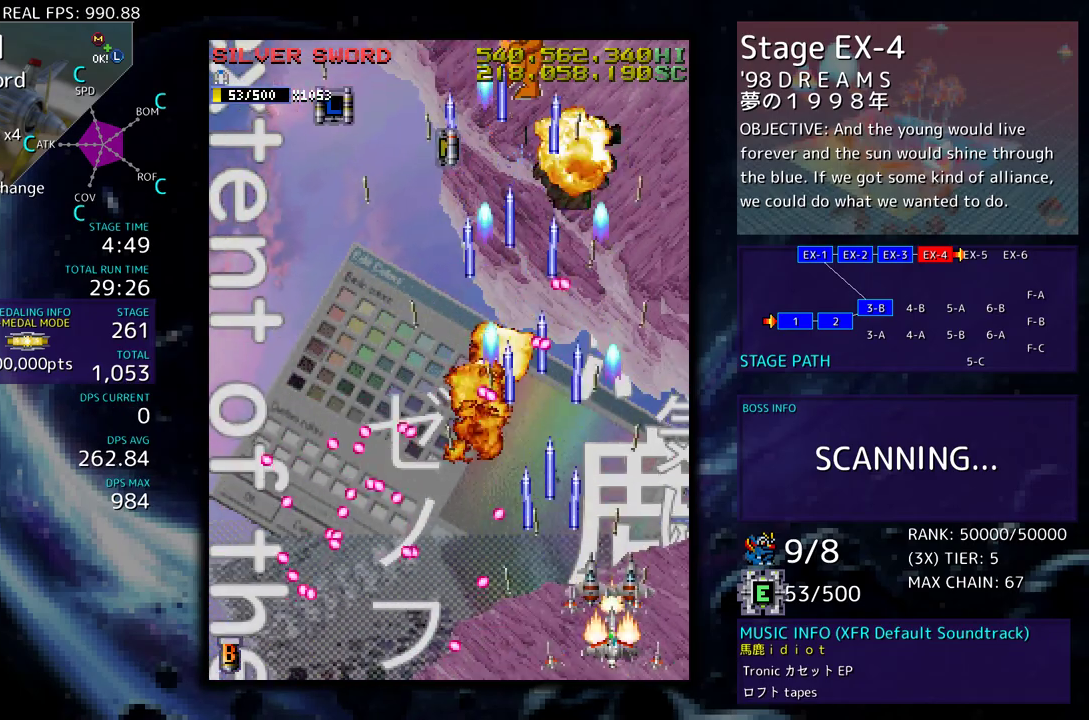
{"buttons": ["DPAD_UP", "DPAD_LEFT"], "events": [[333, "DPAD_RIGHT", "up"], [417, "DPAD_LEFT", "down"]]}
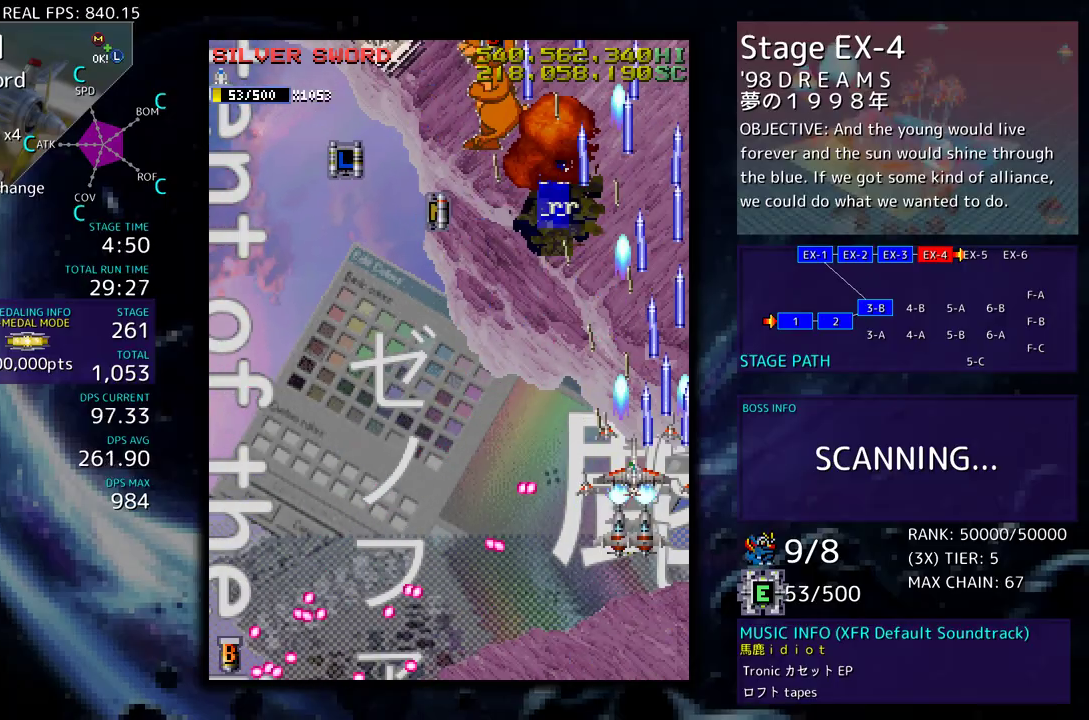
{"buttons": ["DPAD_UP", "DPAD_LEFT"], "events": [[167, "DPAD_UP", "up"], [250, "DPAD_UP", "down"]]}
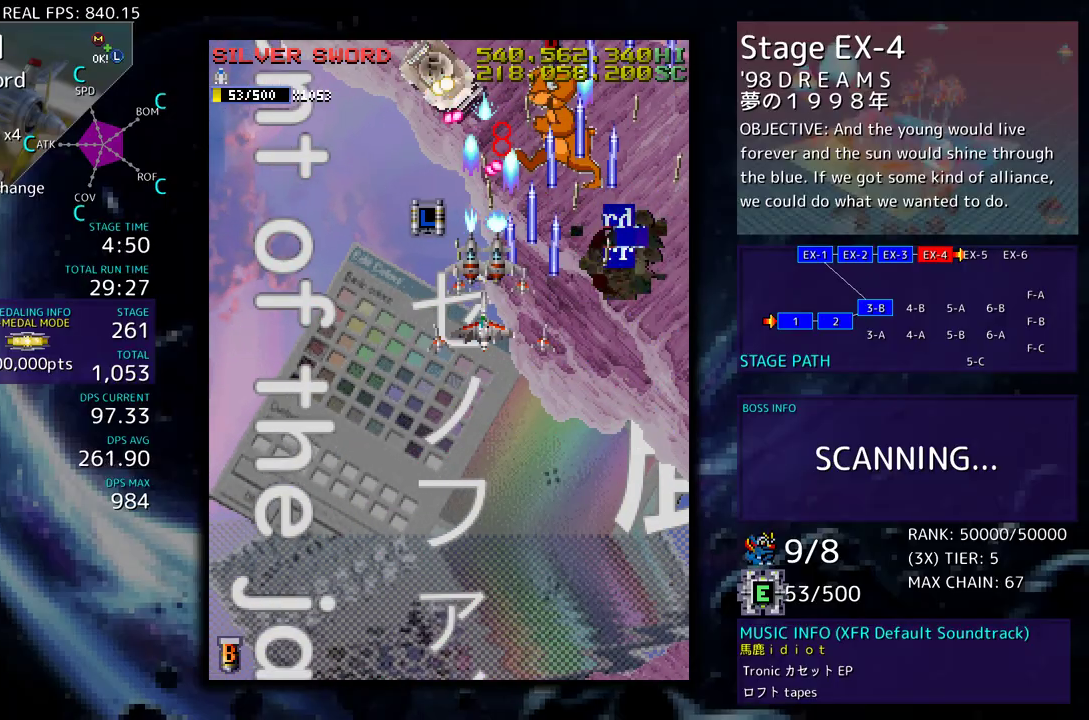
{"buttons": ["DPAD_DOWN", "DPAD_LEFT"], "events": [[167, "DPAD_DOWN", "down"], [167, "DPAD_UP", "up"], [250, "DPAD_LEFT", "up"], [283, "DPAD_RIGHT", "down"], [350, "DPAD_RIGHT", "up"], [383, "DPAD_LEFT", "down"]]}
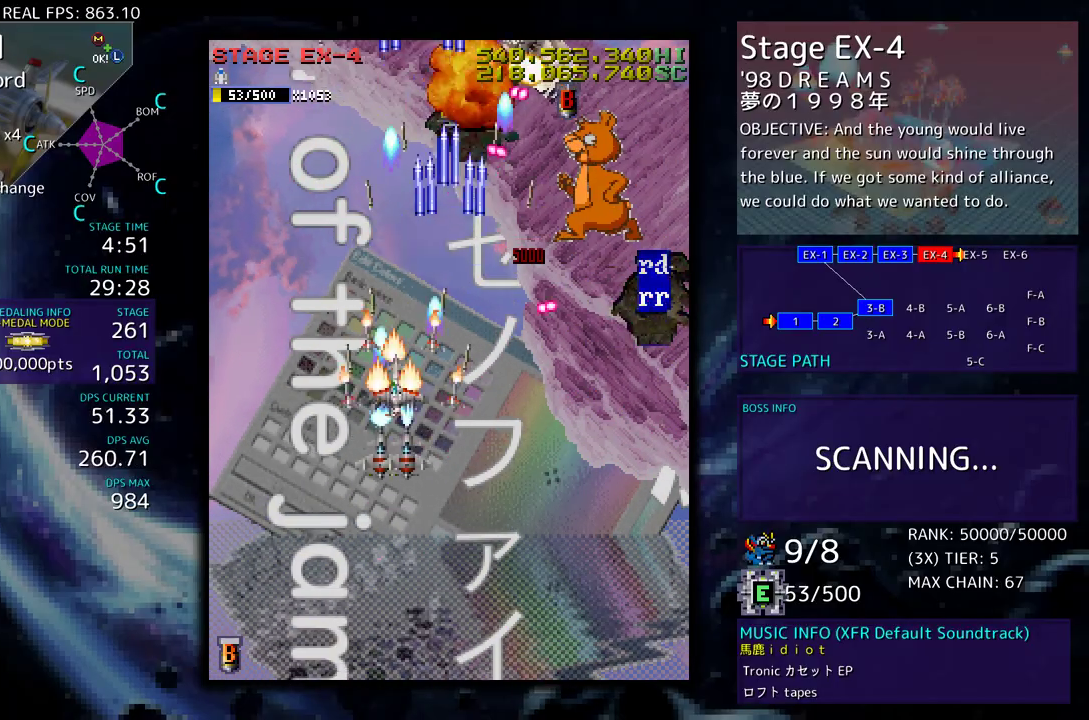
{"buttons": ["DPAD_UP", "DPAD_RIGHT"], "events": [[17, "DPAD_LEFT", "up"], [17, "DPAD_RIGHT", "down"], [267, "DPAD_DOWN", "up"], [283, "DPAD_UP", "down"]]}
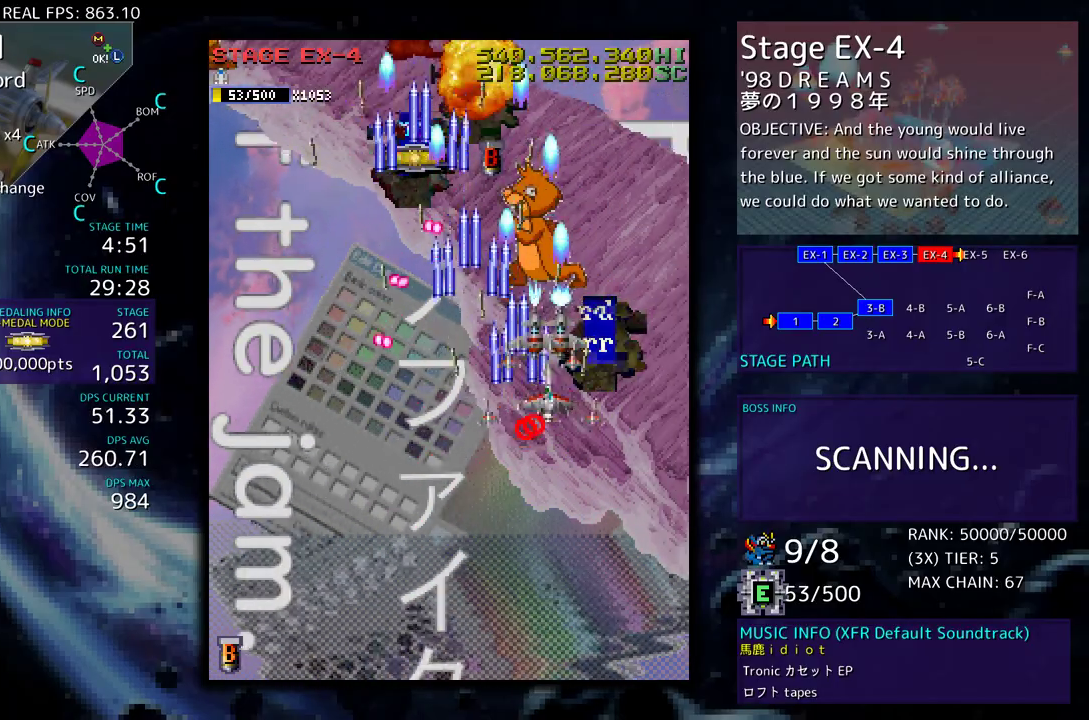
{"buttons": [], "events": [[83, "DPAD_DOWN", "down"], [83, "DPAD_UP", "up"], [117, "DPAD_RIGHT", "up"], [200, "DPAD_DOWN", "up"]]}
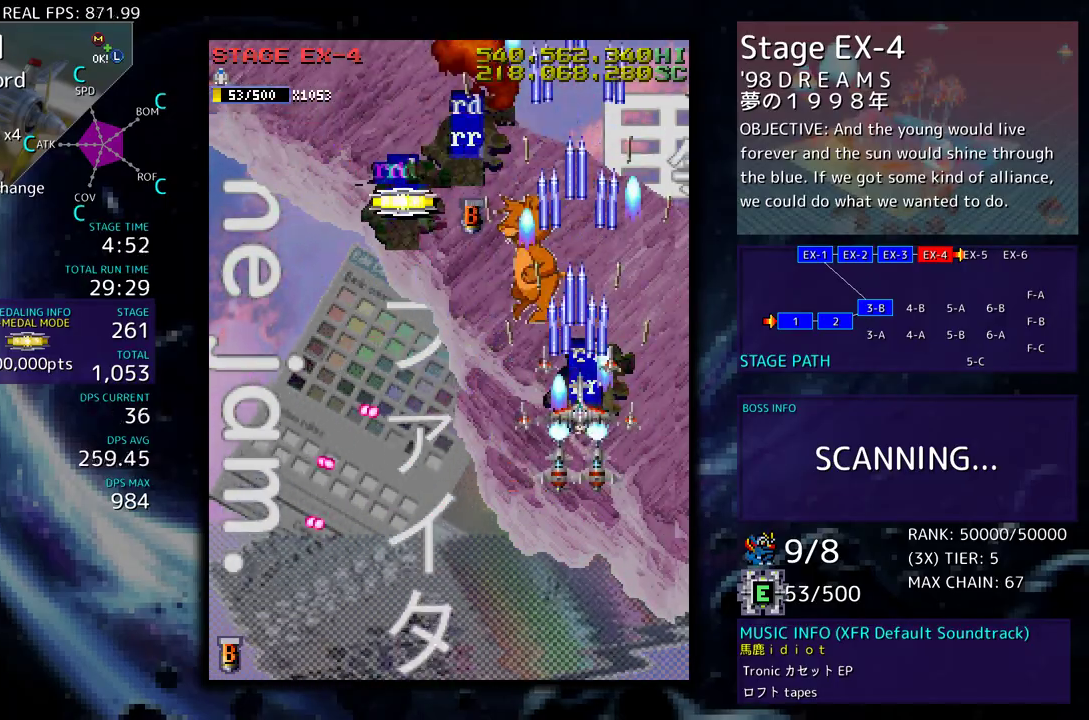
{"buttons": [], "events": [[133, "DPAD_DOWN", "down"], [183, "DPAD_DOWN", "up"], [400, "DPAD_DOWN", "down"], [467, "DPAD_DOWN", "up"]]}
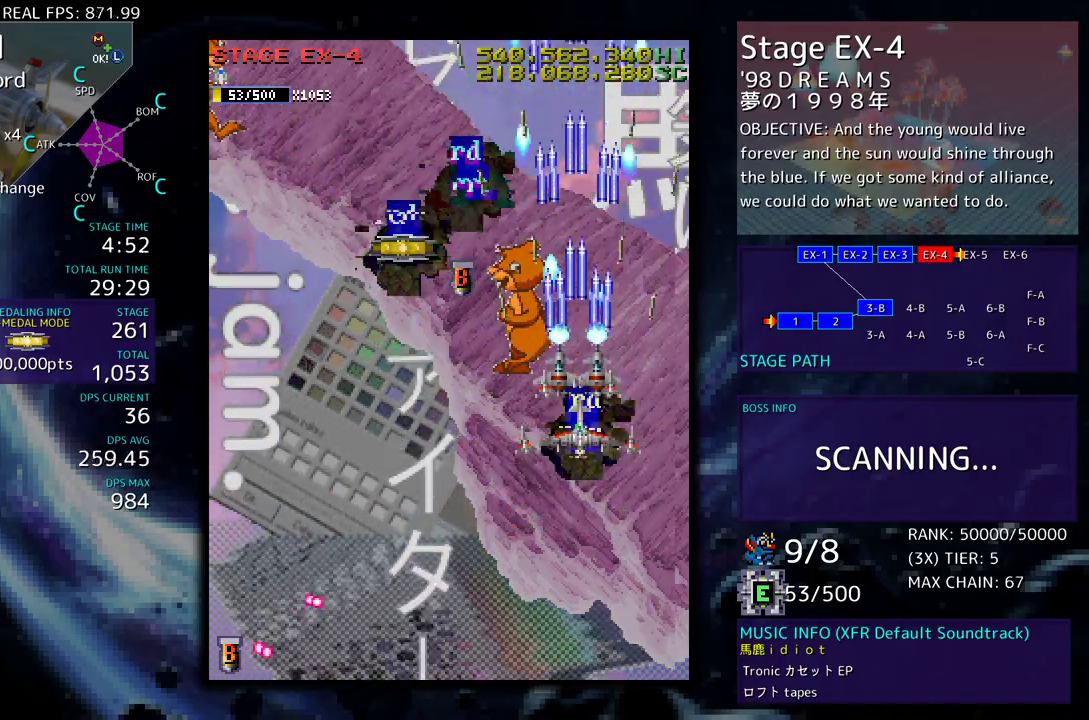
{"buttons": ["DPAD_UP", "DPAD_LEFT"], "events": [[83, "DPAD_DOWN", "down"], [167, "DPAD_DOWN", "up"], [250, "DPAD_LEFT", "down"], [267, "DPAD_UP", "down"]]}
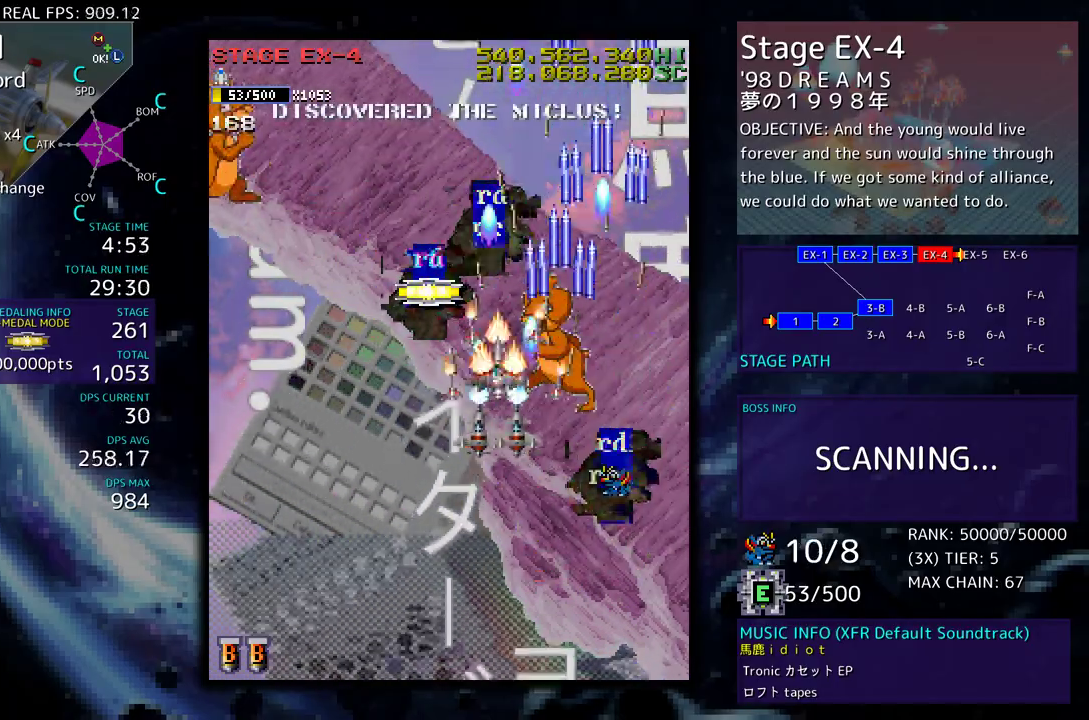
{"buttons": ["DPAD_DOWN"], "events": [[150, "DPAD_LEFT", "up"], [150, "DPAD_UP", "up"], [167, "DPAD_RIGHT", "down"], [183, "DPAD_DOWN", "down"], [483, "DPAD_RIGHT", "up"]]}
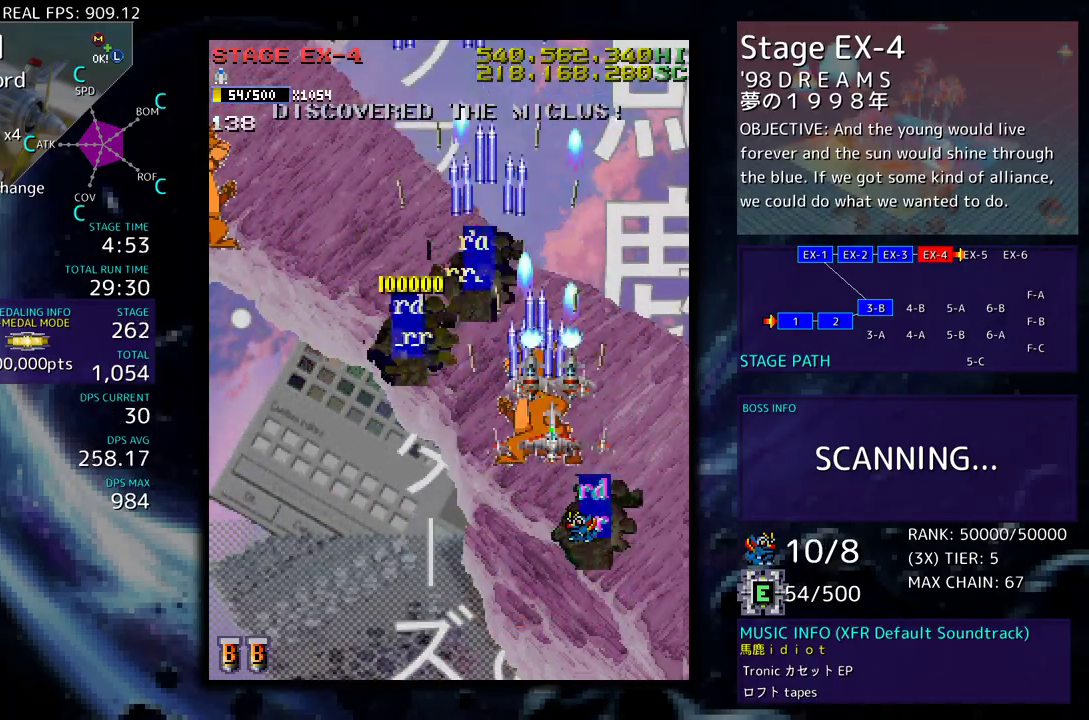
{"buttons": [], "events": [[433, "DPAD_DOWN", "up"]]}
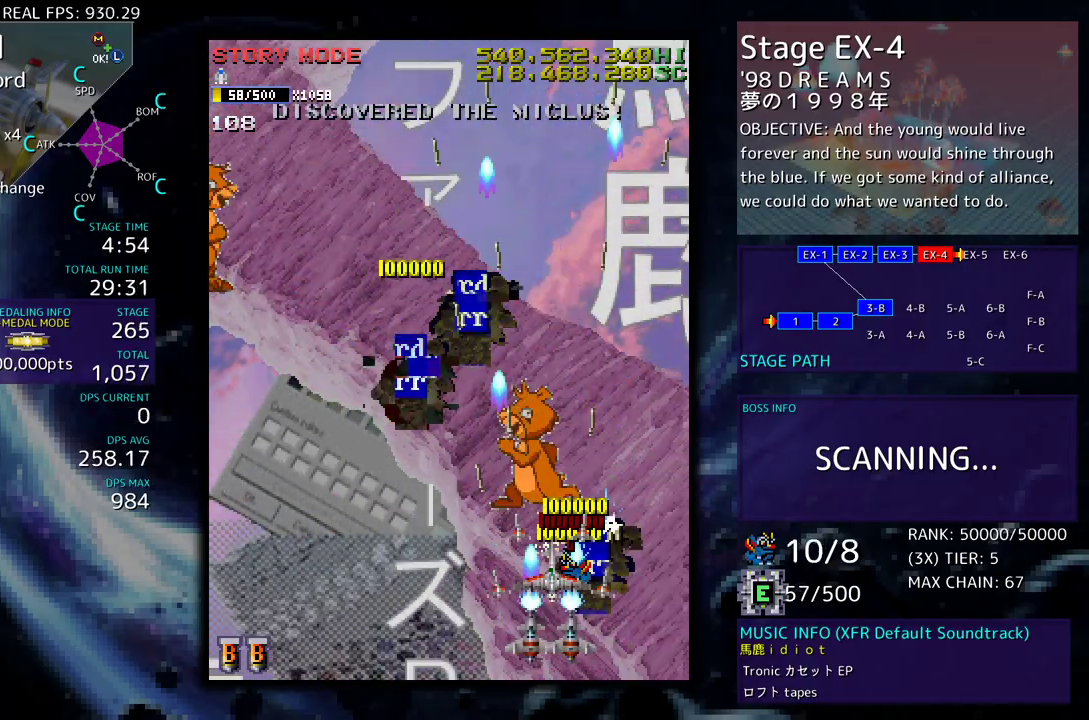
{"buttons": [], "events": [[33, "DPAD_DOWN", "down"], [117, "DPAD_DOWN", "up"], [367, "DPAD_DOWN", "down"], [450, "DPAD_DOWN", "up"]]}
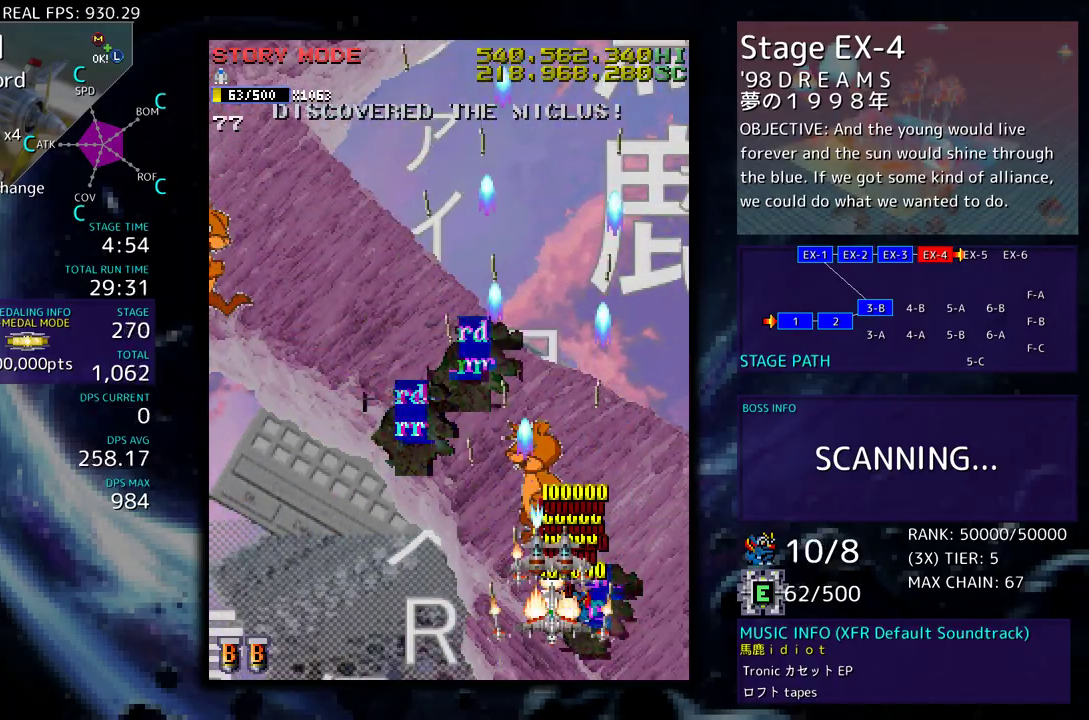
{"buttons": ["DPAD_UP", "DPAD_LEFT"], "events": [[83, "DPAD_DOWN", "down"], [167, "DPAD_LEFT", "down"], [233, "DPAD_DOWN", "up"], [267, "DPAD_UP", "down"]]}
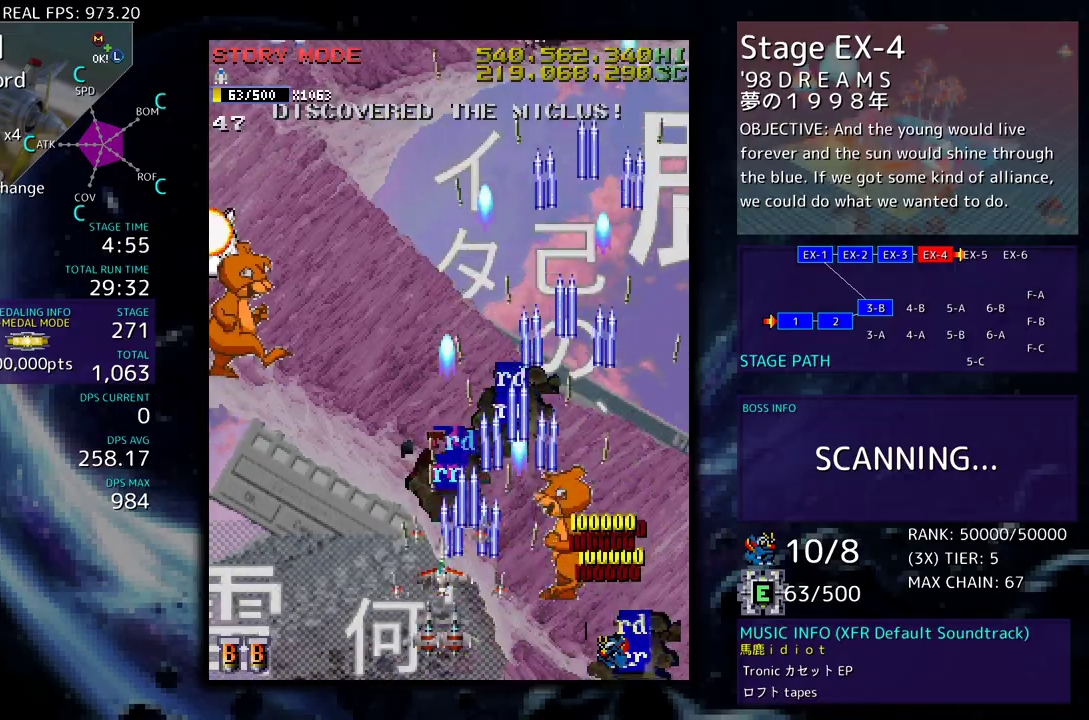
{"buttons": ["DPAD_LEFT"], "events": [[350, "DPAD_UP", "up"], [417, "DPAD_DOWN", "down"], [483, "DPAD_DOWN", "up"]]}
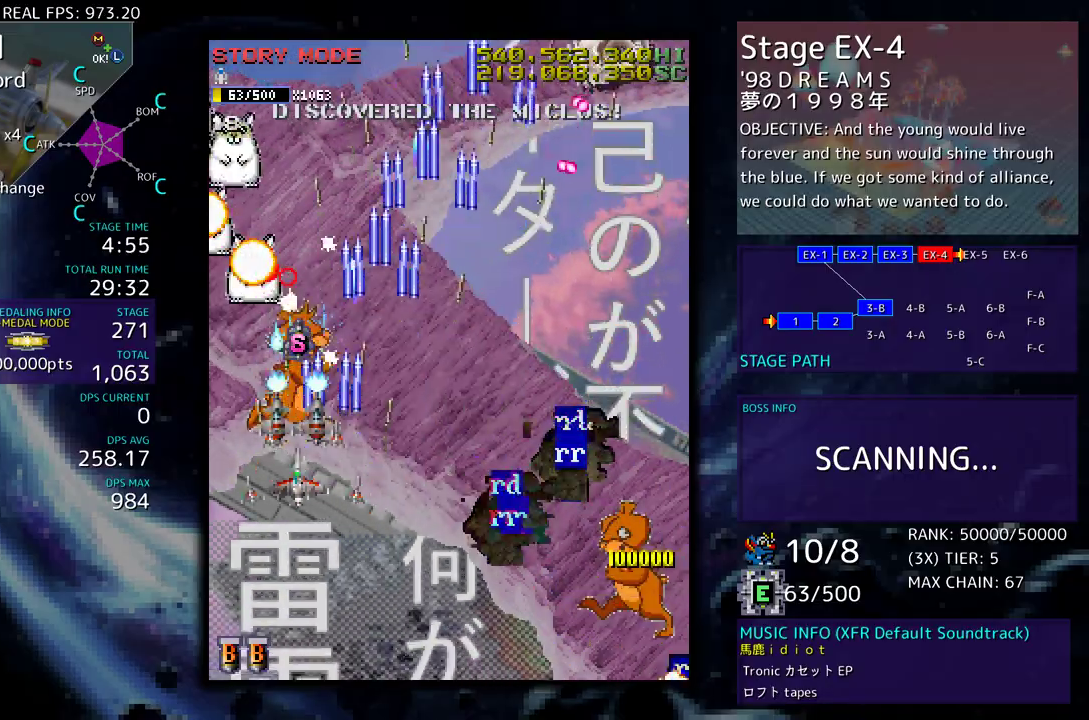
{"buttons": ["DPAD_DOWN"], "events": [[117, "DPAD_DOWN", "down"], [267, "DPAD_DOWN", "up"], [267, "DPAD_LEFT", "up"], [317, "DPAD_DOWN", "down"], [400, "DPAD_DOWN", "up"], [467, "DPAD_DOWN", "down"]]}
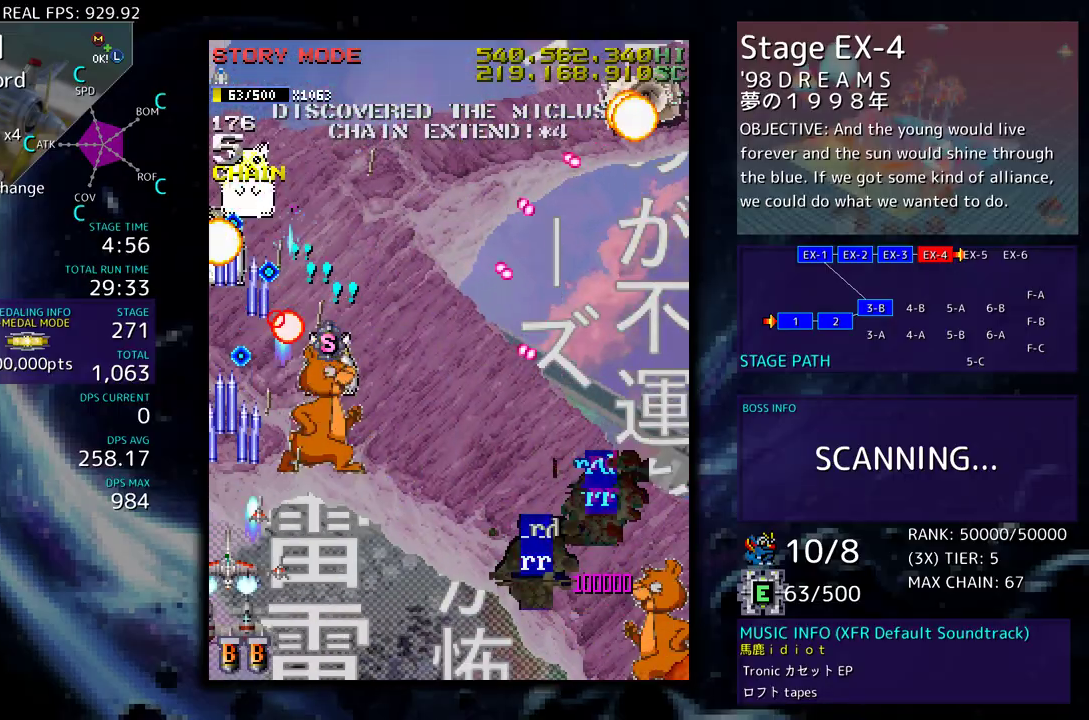
{"buttons": ["DPAD_DOWN", "DPAD_RIGHT"], "events": [[50, "DPAD_DOWN", "up"], [117, "DPAD_DOWN", "down"], [200, "DPAD_DOWN", "up"], [217, "DPAD_DOWN", "down"], [333, "DPAD_RIGHT", "down"]]}
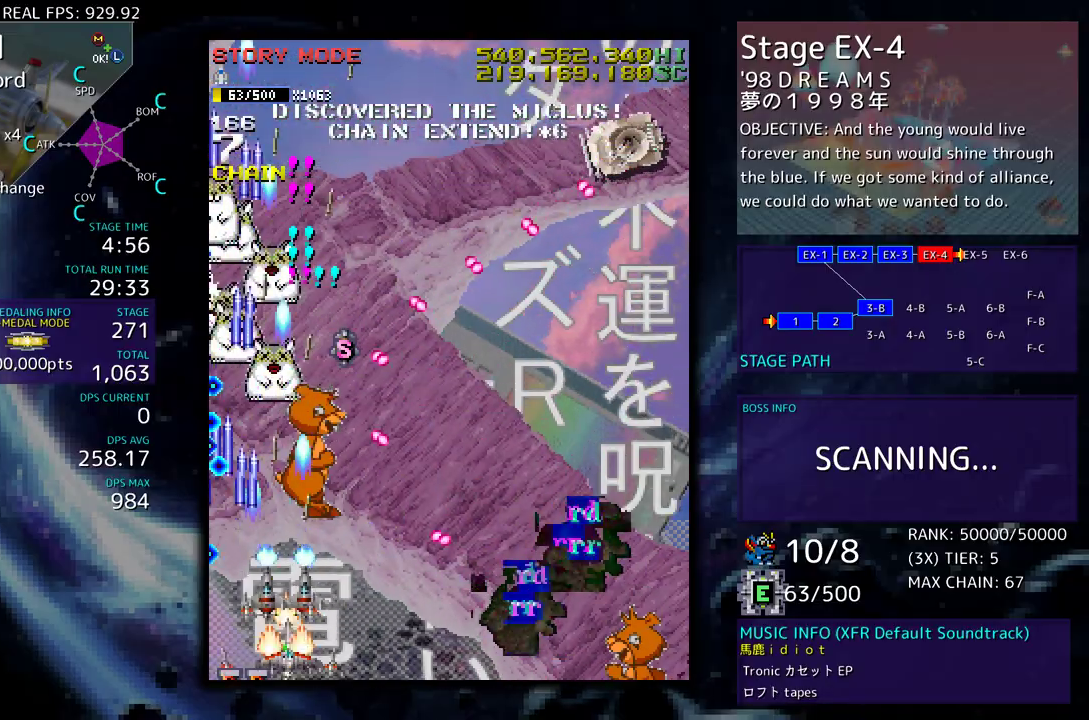
{"buttons": ["DPAD_DOWN", "DPAD_RIGHT"], "events": [[17, "DPAD_DOWN", "up"], [17, "DPAD_RIGHT", "up"], [467, "DPAD_DOWN", "down"], [467, "DPAD_RIGHT", "down"]]}
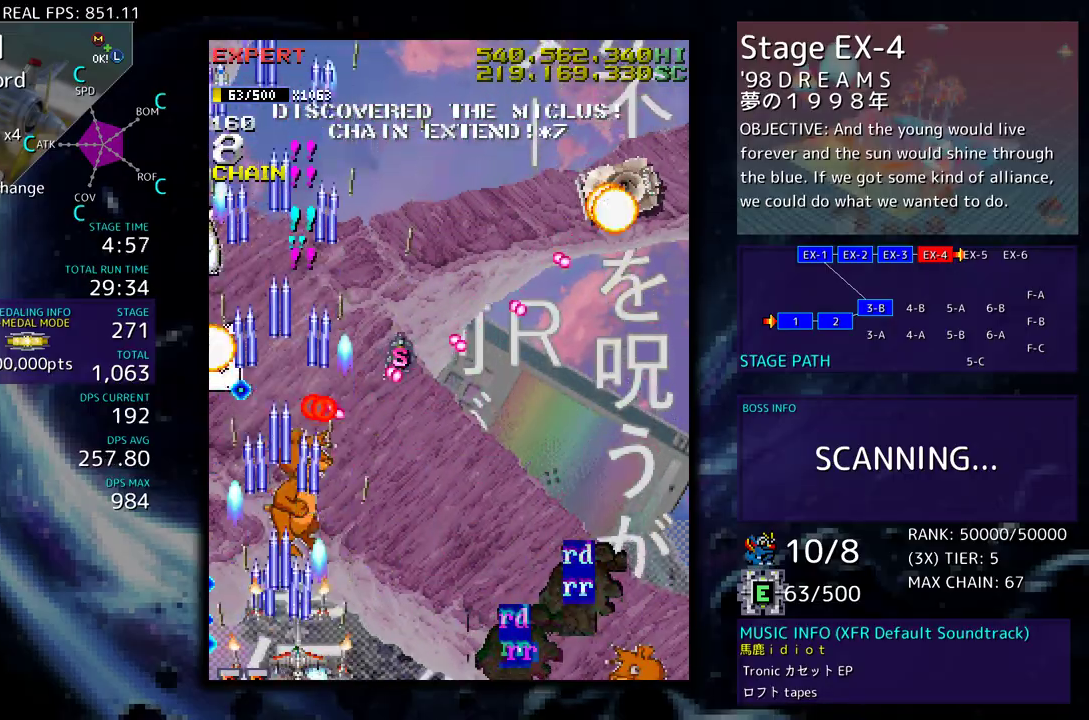
{"buttons": ["DPAD_UP", "DPAD_RIGHT"], "events": [[33, "DPAD_RIGHT", "up"], [67, "DPAD_DOWN", "up"], [117, "DPAD_DOWN", "down"], [117, "DPAD_RIGHT", "down"], [250, "DPAD_DOWN", "up"], [333, "DPAD_UP", "down"]]}
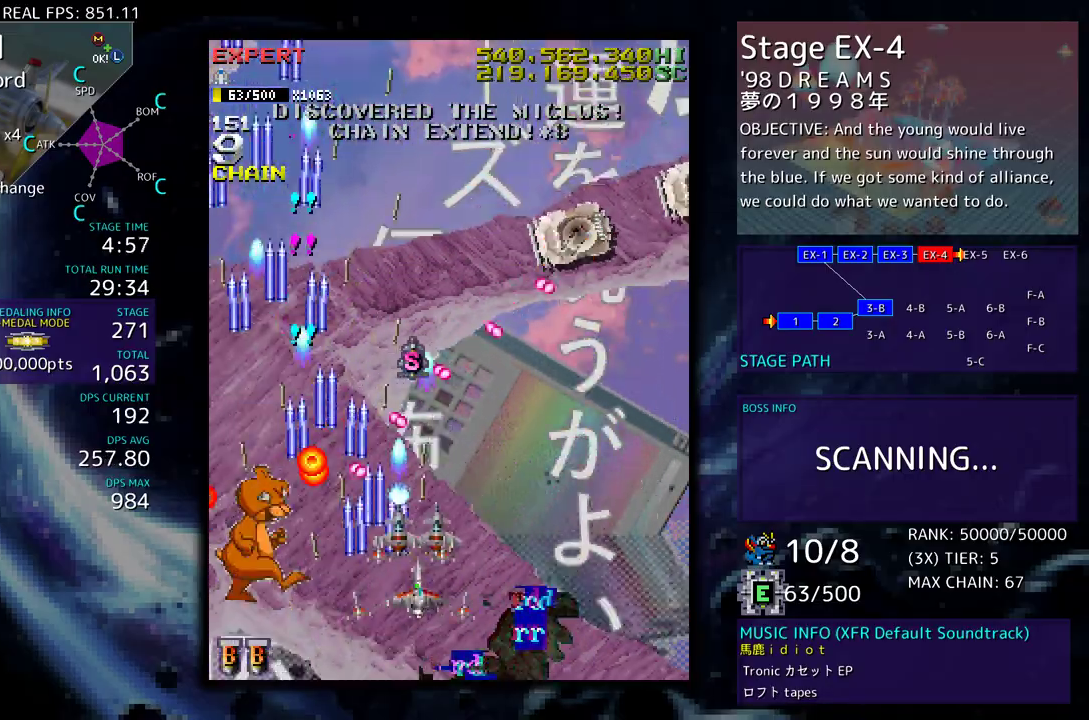
{"buttons": ["DPAD_UP", "DPAD_RIGHT"], "events": [[217, "DPAD_UP", "up"], [233, "DPAD_DOWN", "down"], [367, "DPAD_DOWN", "up"], [400, "DPAD_UP", "down"]]}
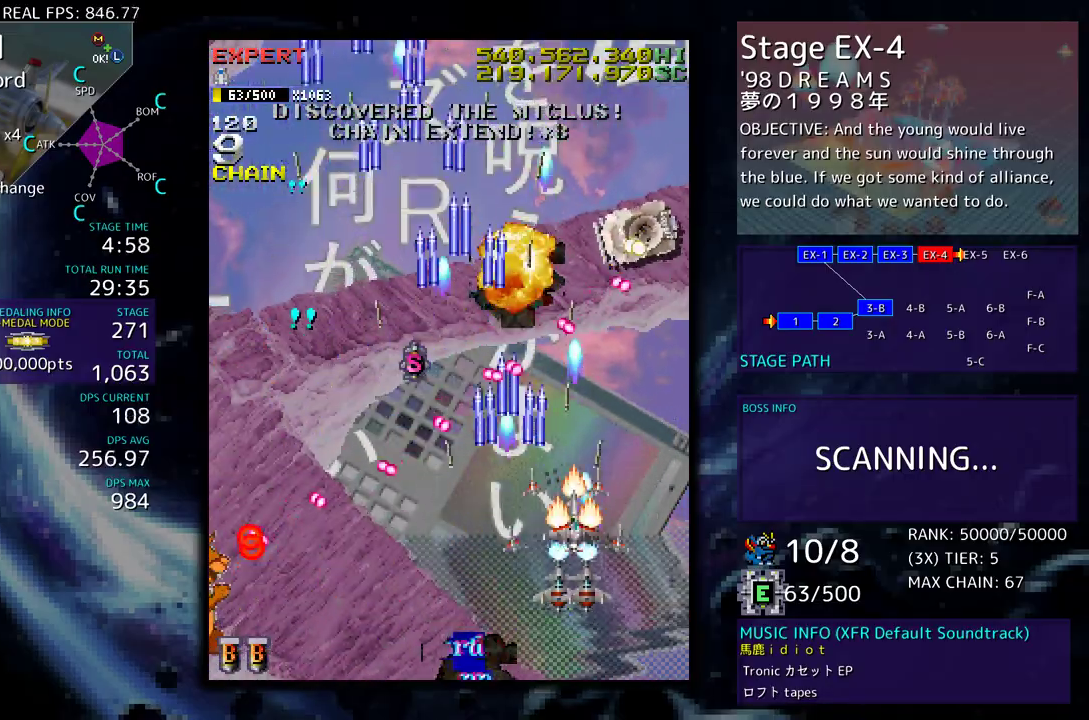
{"buttons": ["DPAD_DOWN"], "events": [[117, "DPAD_RIGHT", "up"], [150, "DPAD_UP", "up"], [450, "DPAD_DOWN", "down"]]}
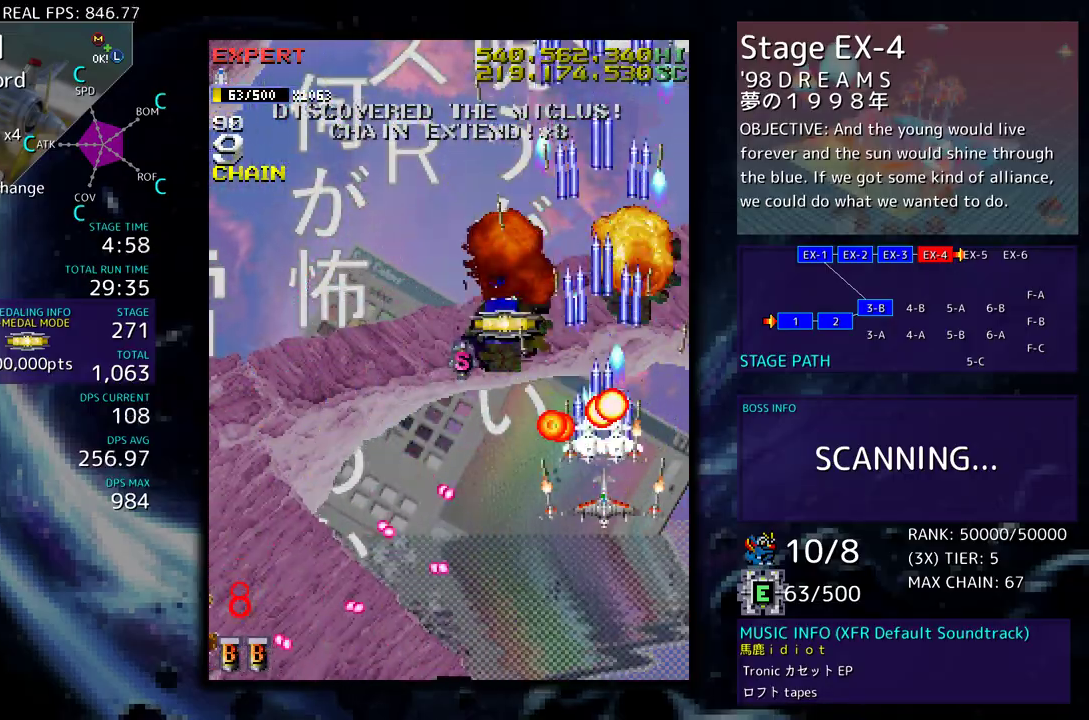
{"buttons": ["DPAD_DOWN", "DPAD_LEFT"], "events": [[133, "DPAD_LEFT", "down"], [183, "DPAD_DOWN", "up"], [350, "DPAD_DOWN", "down"]]}